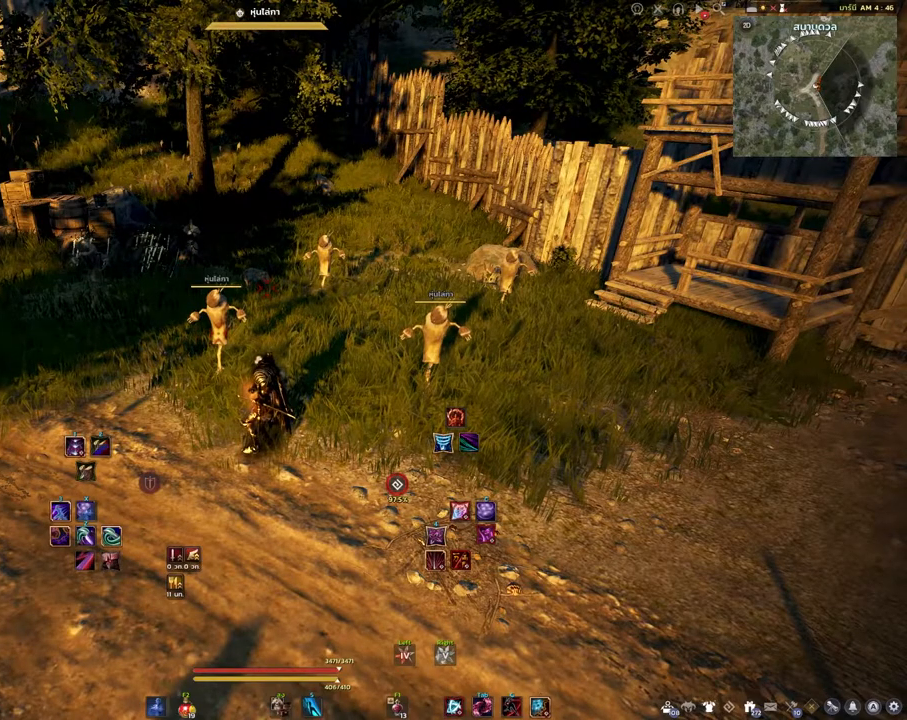
Gameplay with keyboard and mouse; each line is a JSON object with the keys and mouse buttons held at the frame after it. "events" lists presses ("down") and releases ("up") of "a", "d", "e", "f4", "q", "s", "shift", "space", "w", "mouse_left" and "mouse_right" between this image and that frame as [ms after this image, input, new state], when the widget could be followed in between. "mouse_left", "mouse_right" = the "left", "right" buttons of the "mouse" list. No other keys are recorded. Mouse movement is not recorded. Not read: other_keys.
{"keys": ["s"], "mouse": [], "events": [[200, "s", "down"]]}
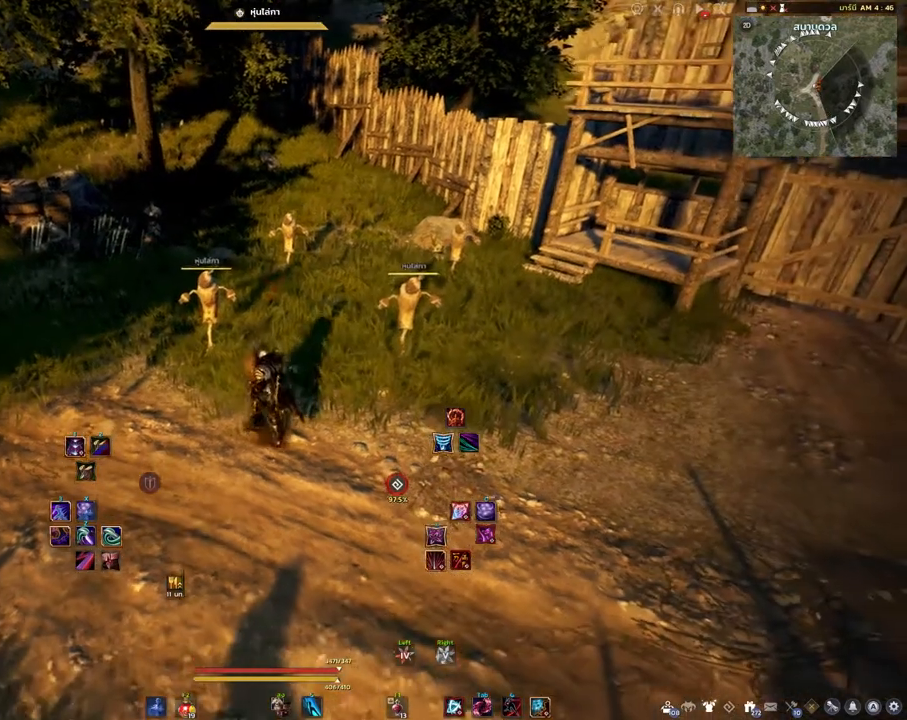
{"keys": [], "mouse": [], "events": [[50, "d", "down"], [83, "s", "up"], [267, "d", "up"]]}
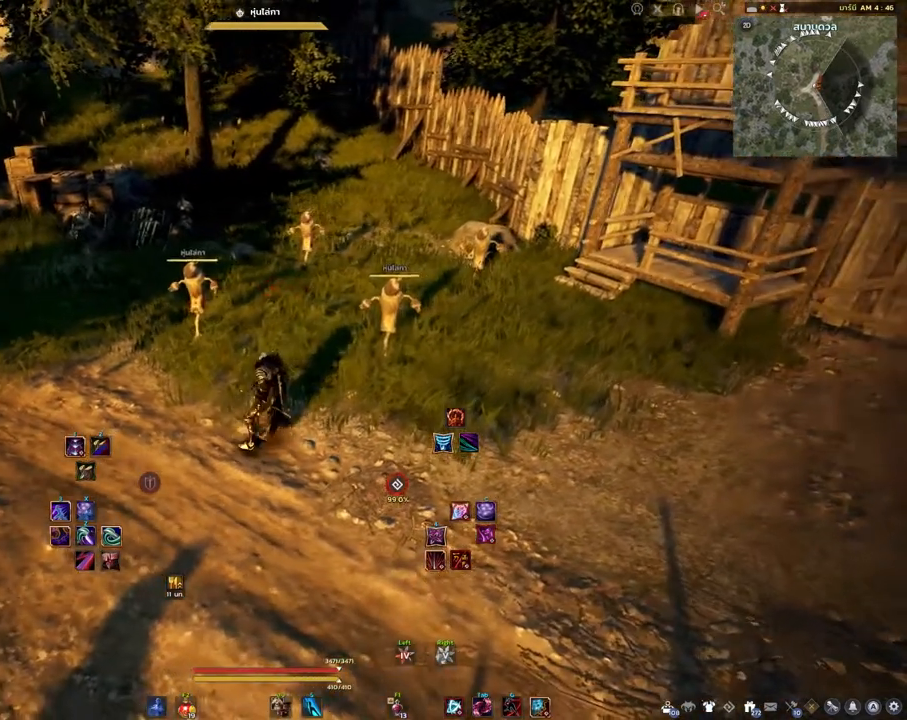
{"keys": [], "mouse": [], "events": [[267, "mouse_right", "down"], [433, "mouse_right", "up"]]}
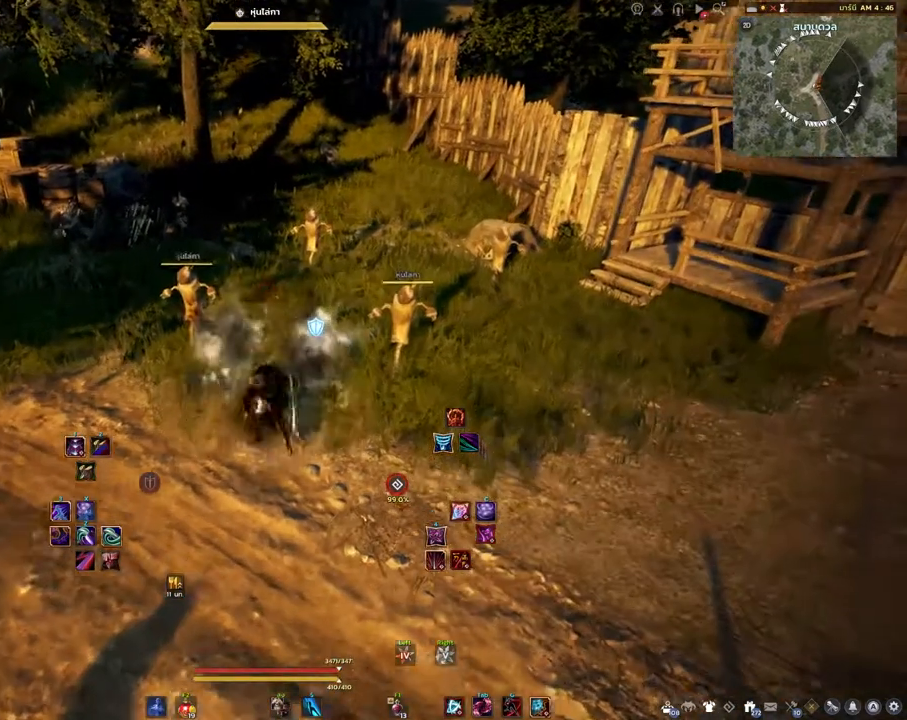
{"keys": [], "mouse": [], "events": [[200, "space", "down"], [317, "space", "up"]]}
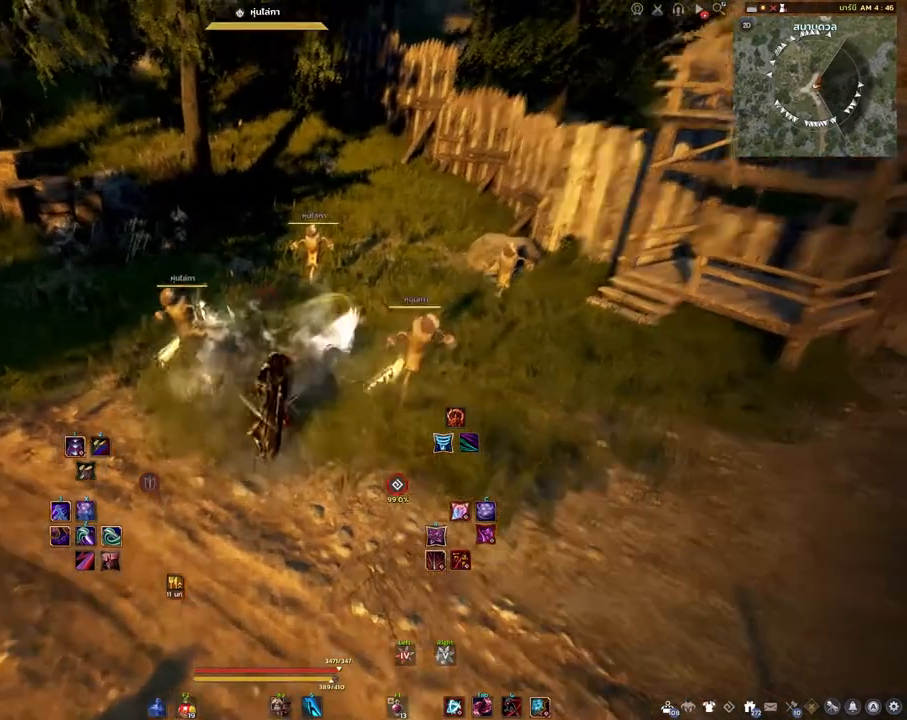
{"keys": [], "mouse": [], "events": []}
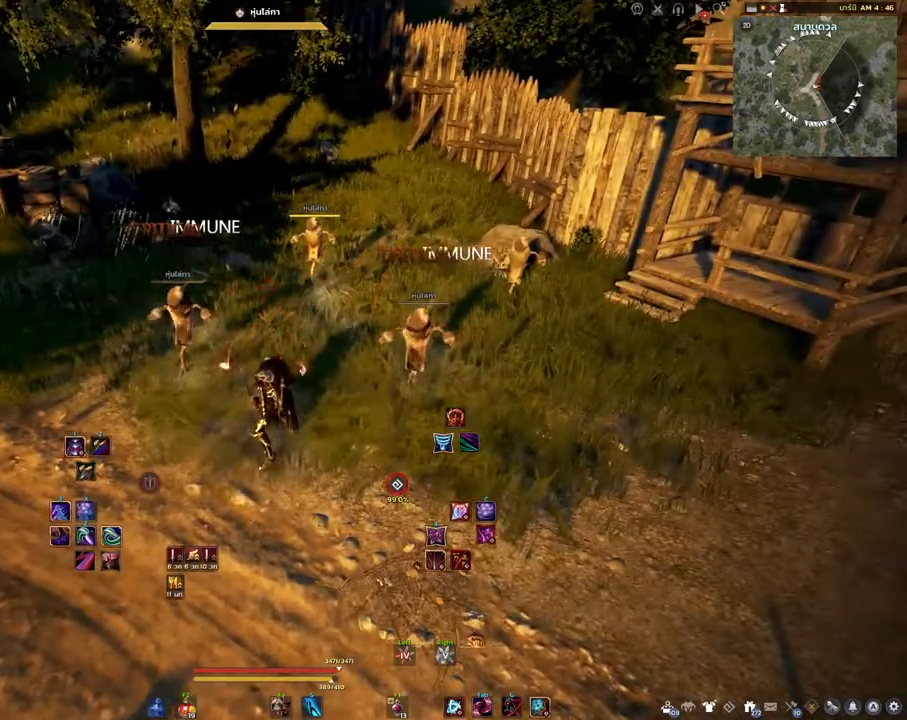
{"keys": [], "mouse": [], "events": []}
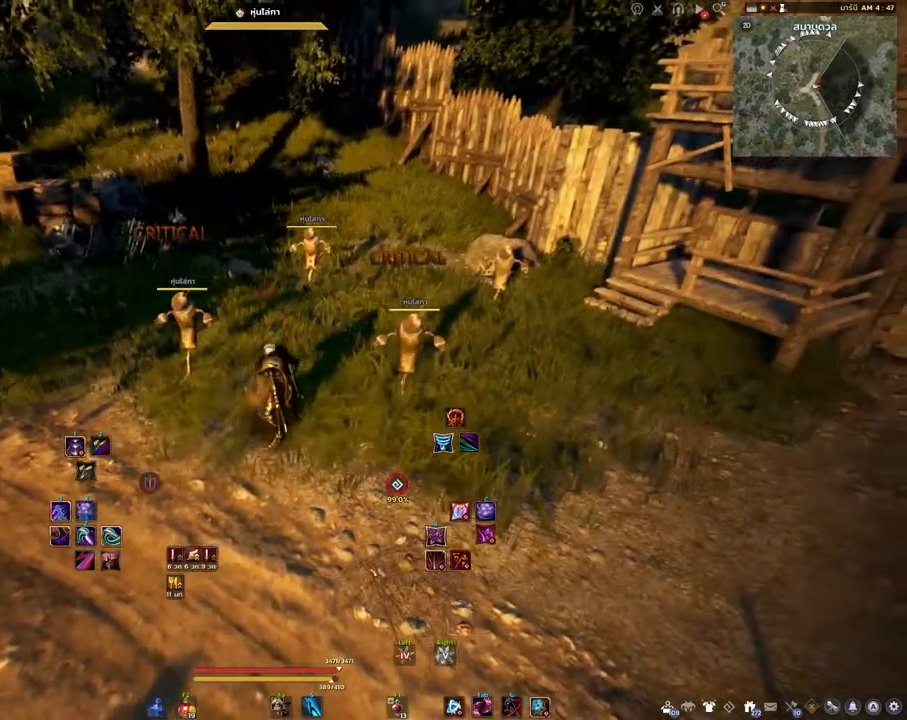
{"keys": [], "mouse": [], "events": []}
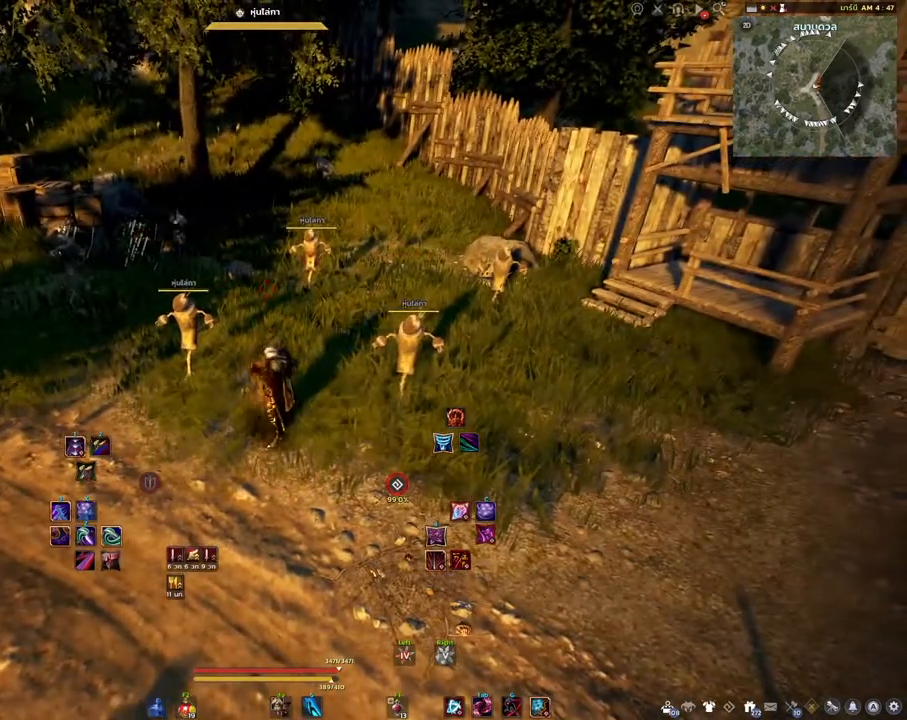
{"keys": [], "mouse": [], "events": []}
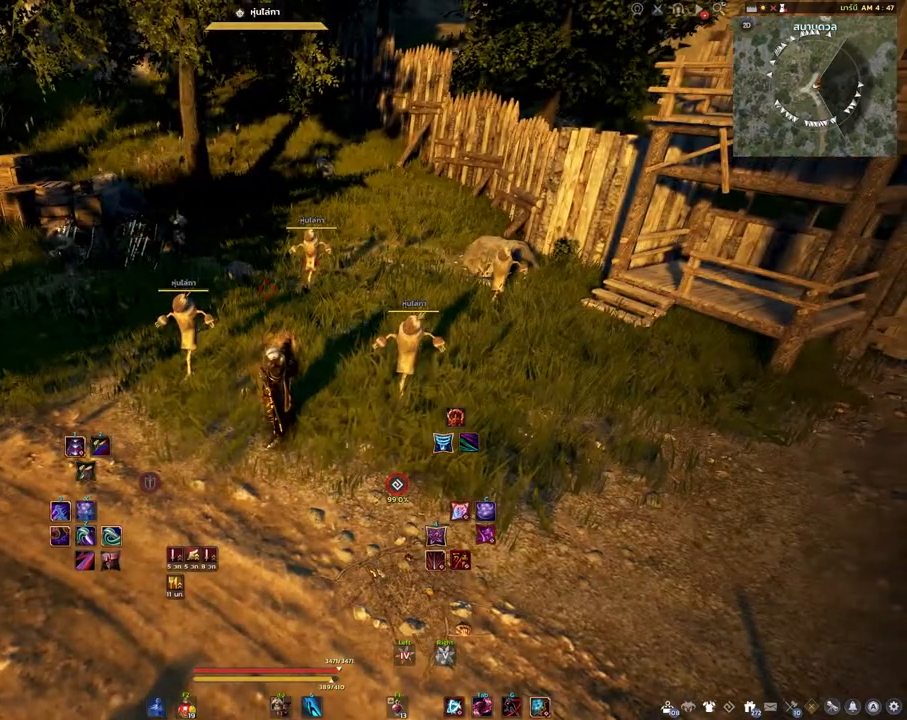
{"keys": [], "mouse": [], "events": []}
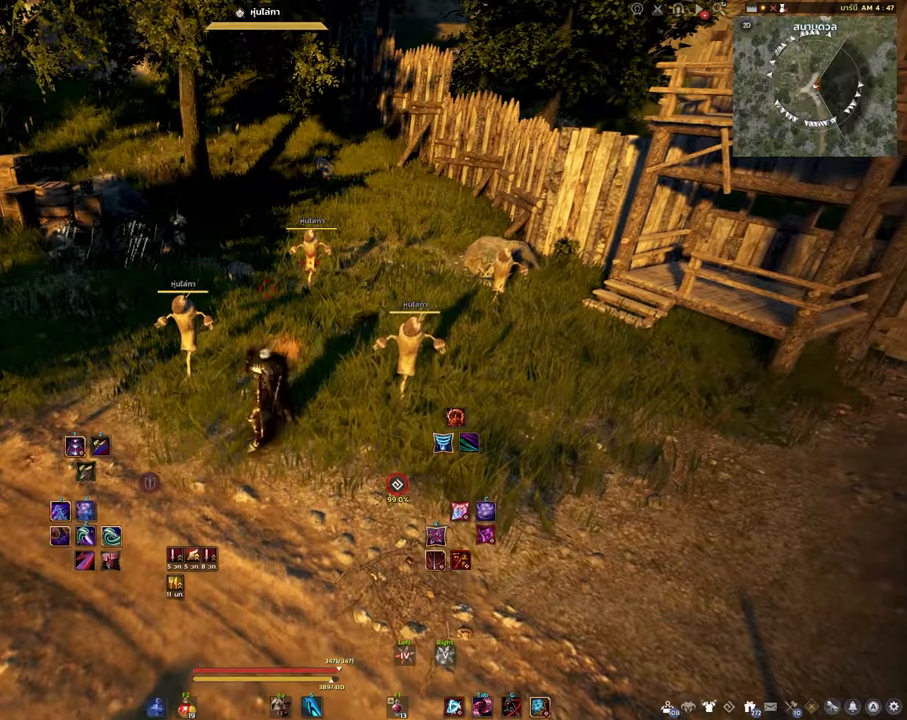
{"keys": [], "mouse": [], "events": []}
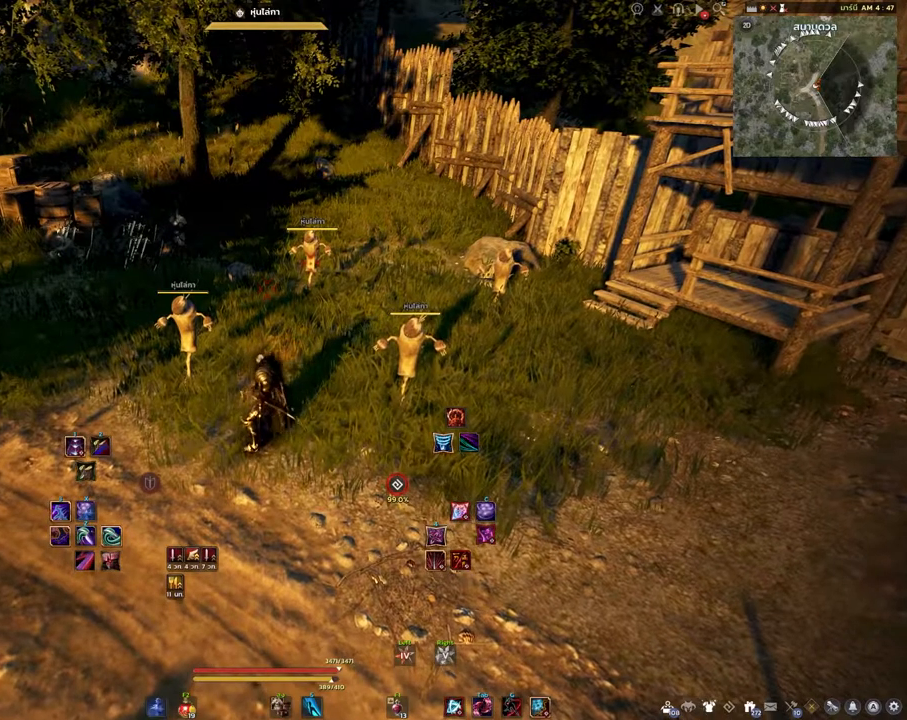
{"keys": [], "mouse": [], "events": []}
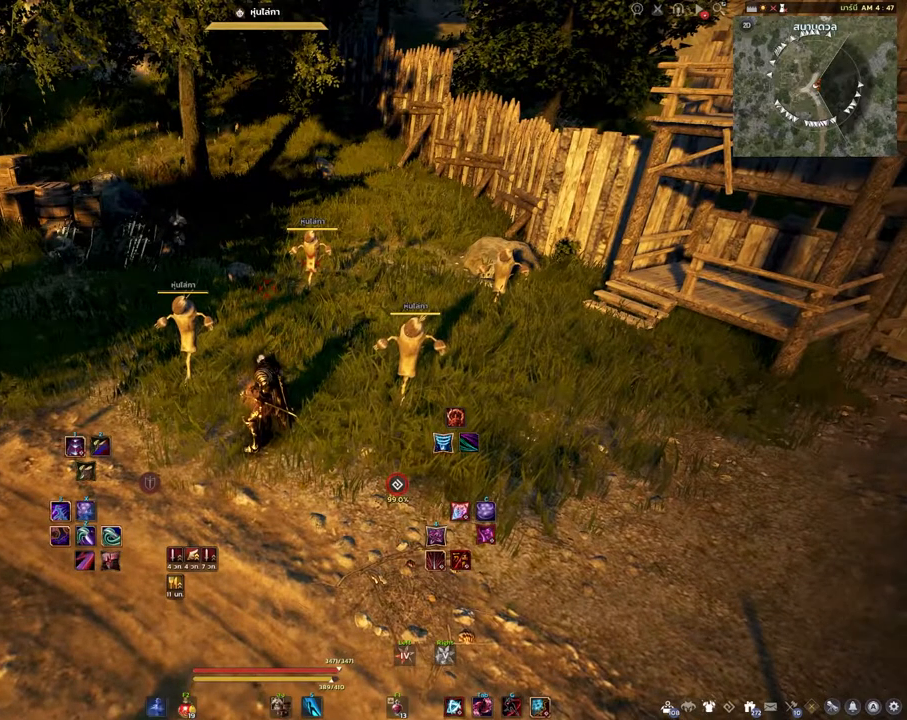
{"keys": [], "mouse": [], "events": []}
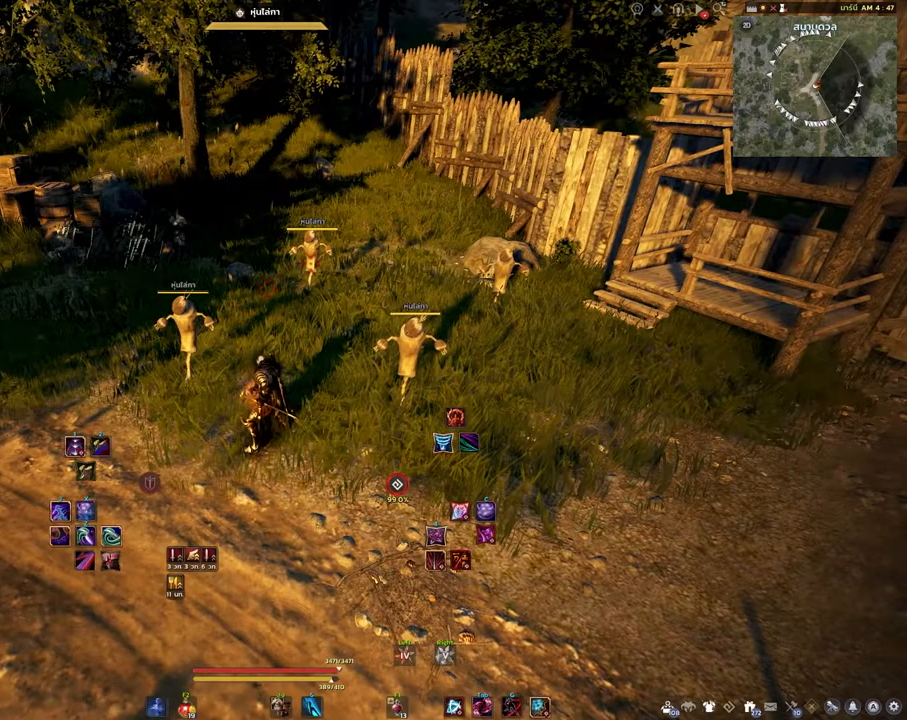
{"keys": ["shift"], "mouse": [], "events": [[300, "shift", "down"]]}
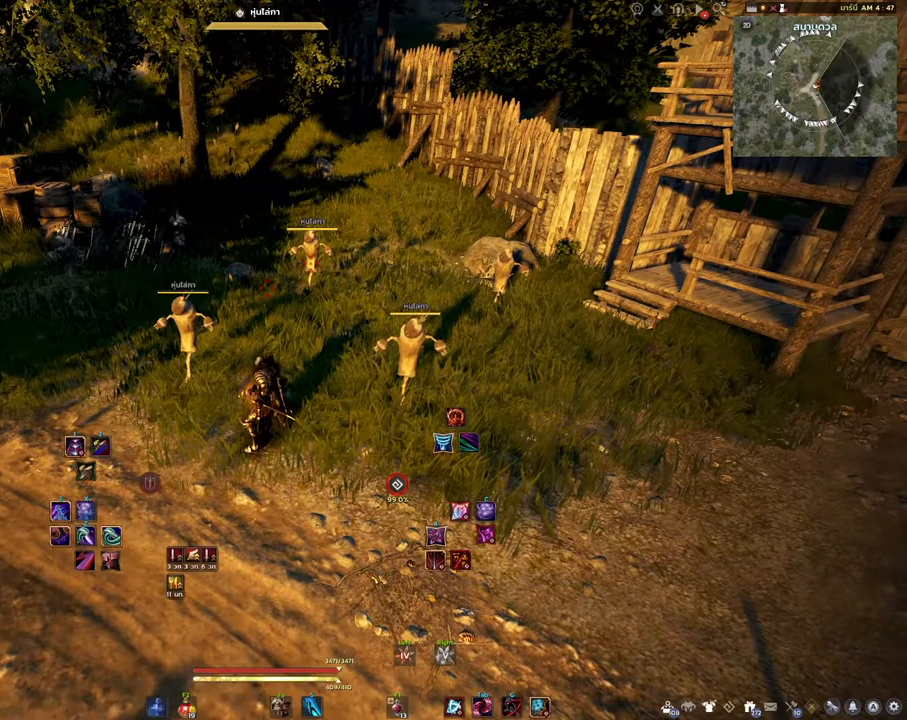
{"keys": ["shift"], "mouse": [], "events": []}
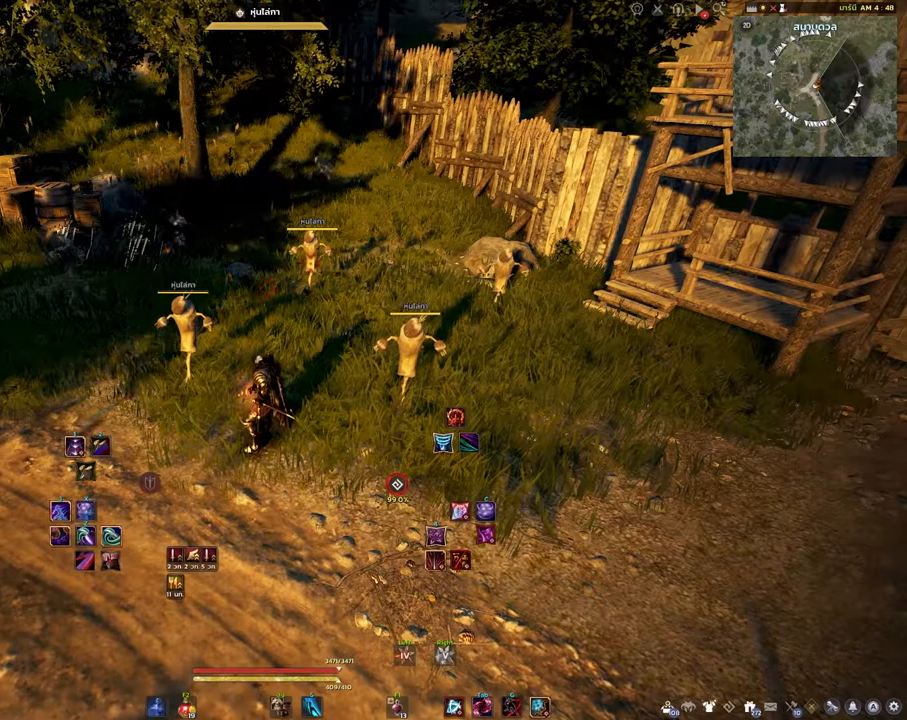
{"keys": ["shift"], "mouse": [], "events": [[250, "mouse_left", "down"], [300, "mouse_left", "up"]]}
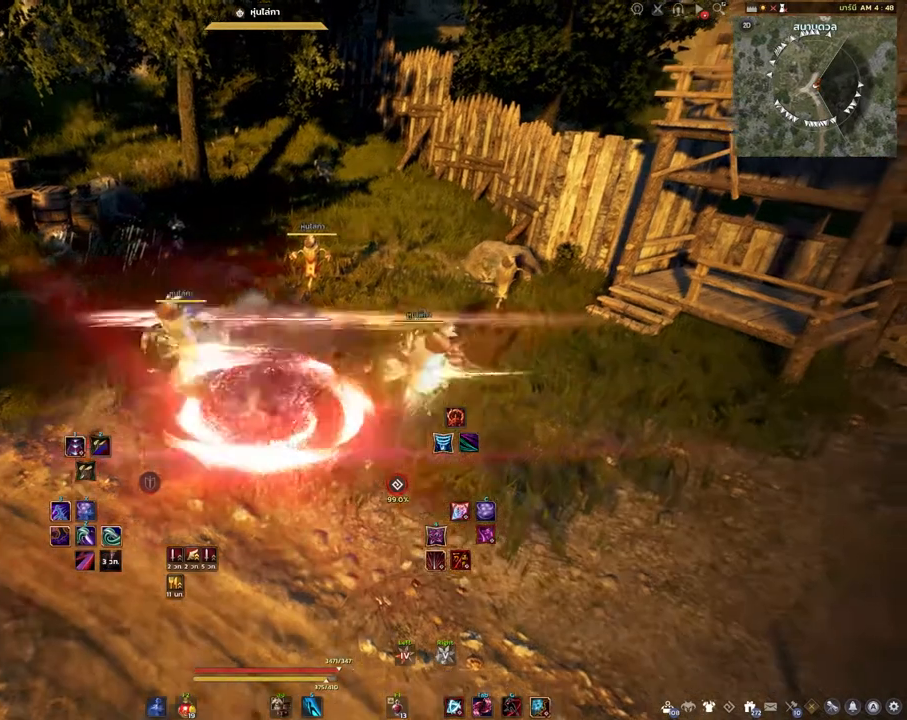
{"keys": ["shift"], "mouse": [], "events": []}
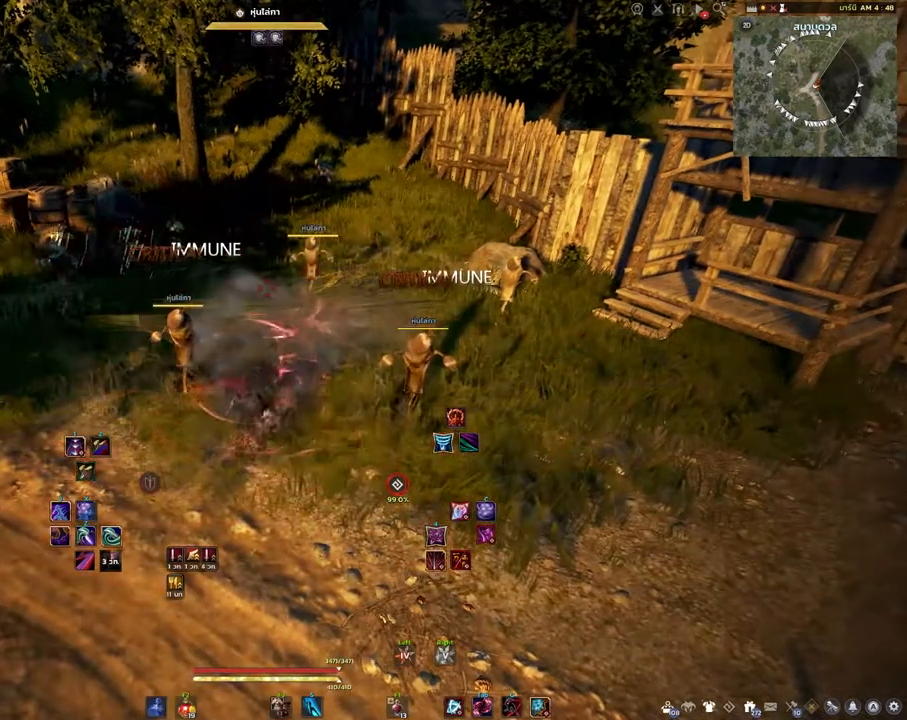
{"keys": [], "mouse": [], "events": [[33, "shift", "up"]]}
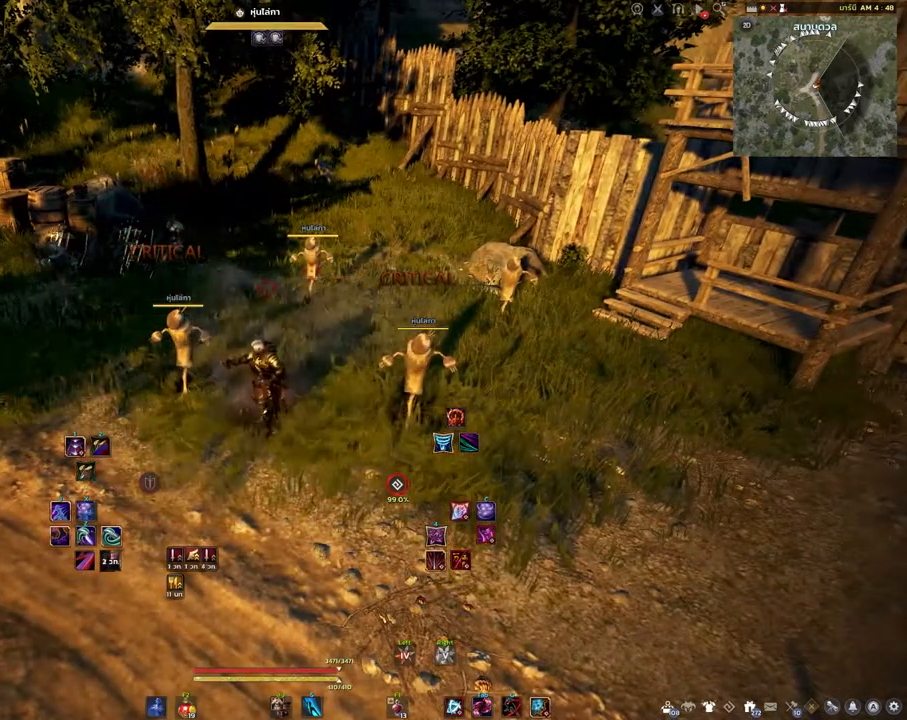
{"keys": ["s"], "mouse": [], "events": [[500, "s", "down"]]}
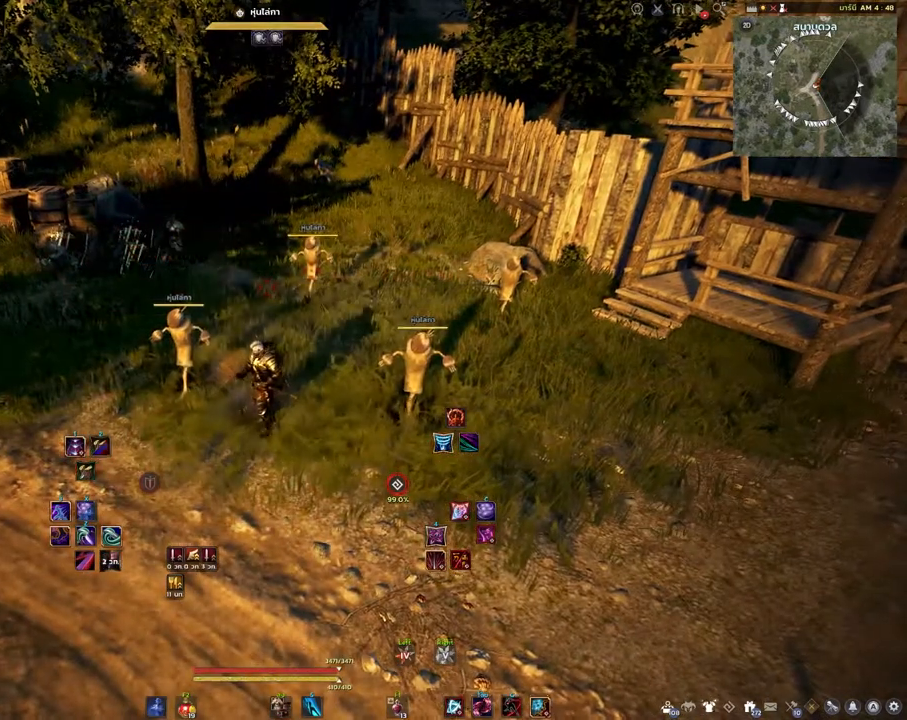
{"keys": ["s"], "mouse": [], "events": []}
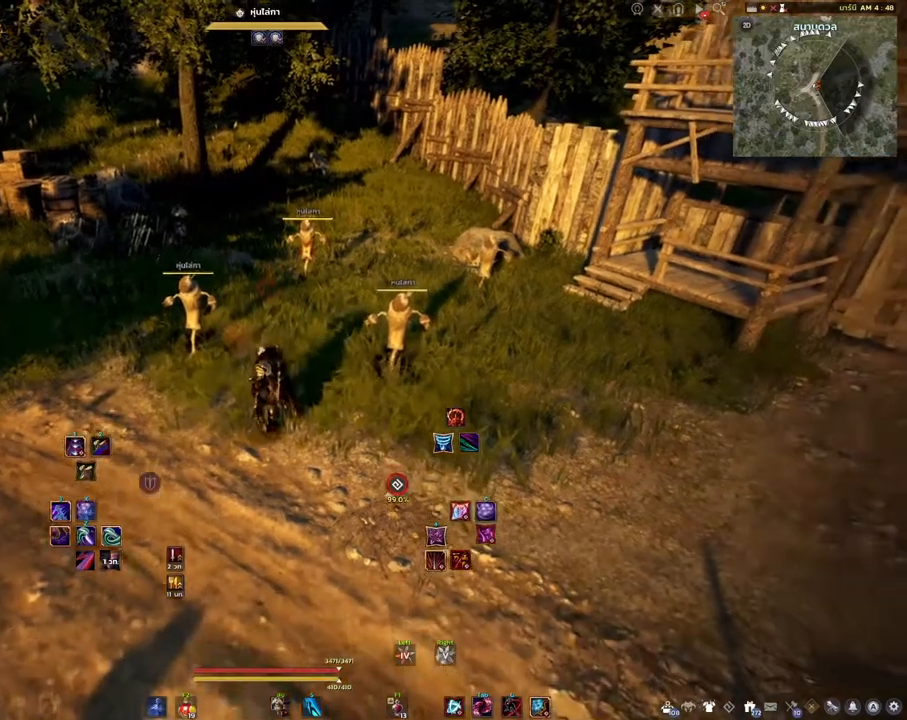
{"keys": ["shift"], "mouse": [], "events": [[150, "s", "up"], [283, "shift", "down"]]}
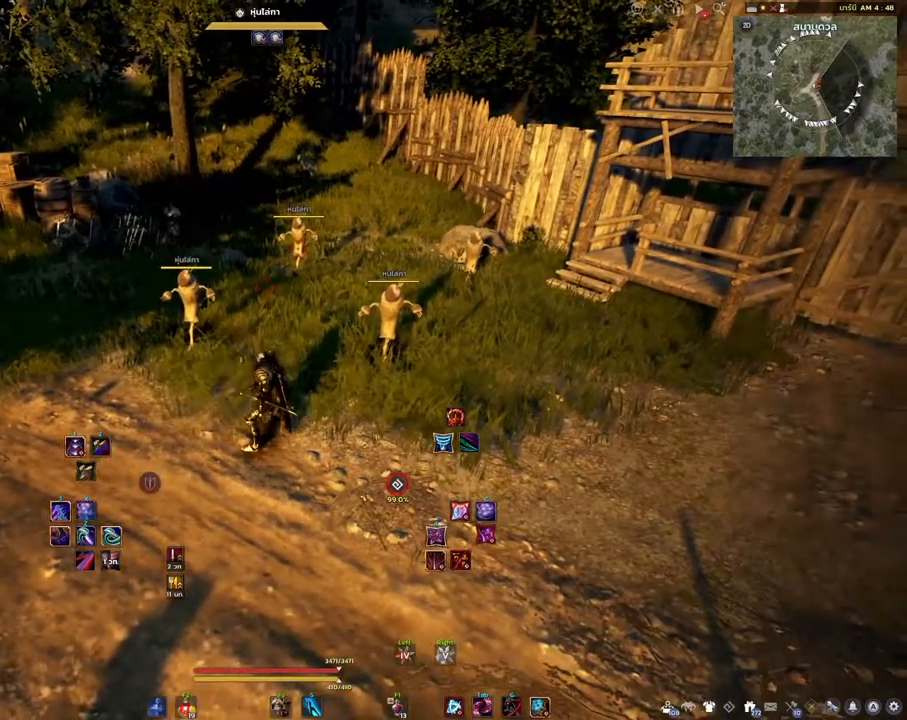
{"keys": ["shift"], "mouse": [], "events": [[267, "mouse_right", "down"], [417, "mouse_right", "up"]]}
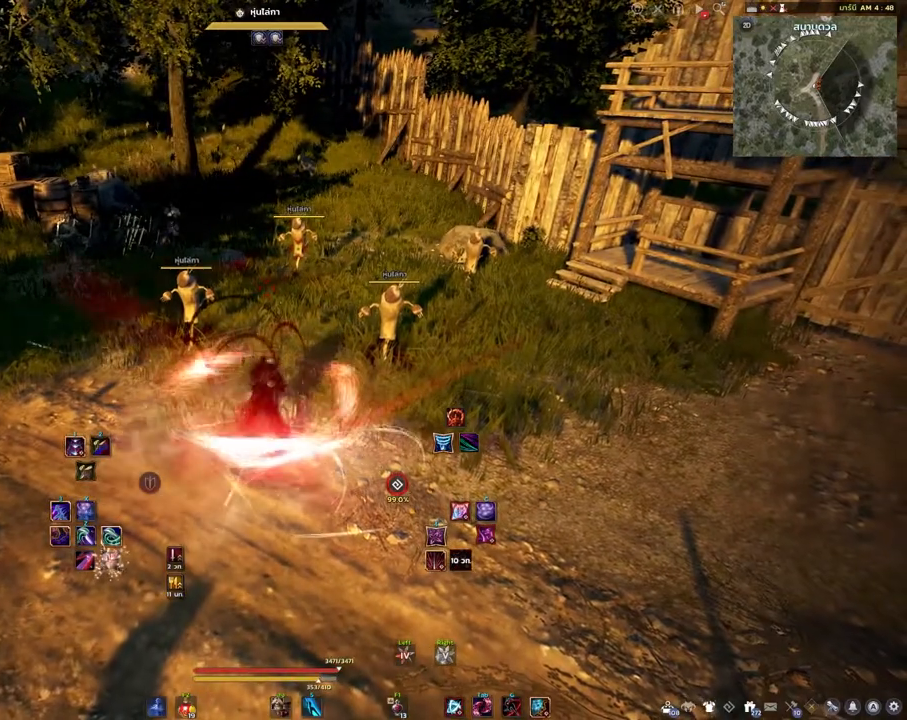
{"keys": ["shift"], "mouse": [], "events": []}